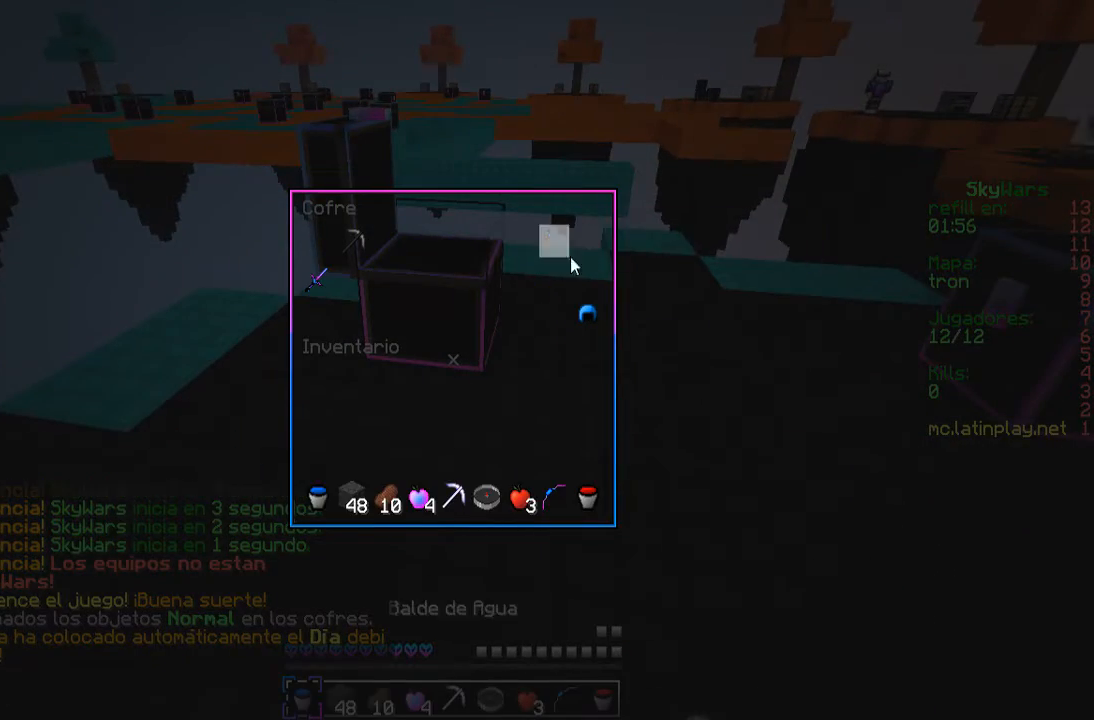
Gameplay with keyboard and mouse; each line is a JSON object with the keys and mouse buttons held at the frame after it. "events" lists presses ("down") and releases ("up") of "a", "d", "s", "w", "mouse_left" and "mouse_right" between this image and that frame as [ms after this image, input, new state], when the widget could be followed in between. "mouse_left", "mouse_right" = the "left", "right" buttons of the "mouse" list. No other keys are recorded. Fast repeated clicks can show as one long hold. Mouse movement is not recorded.
{"keys": [], "mouse": ["left"], "events": [[67, "mouse_left", "up"], [167, "mouse_left", "down"]]}
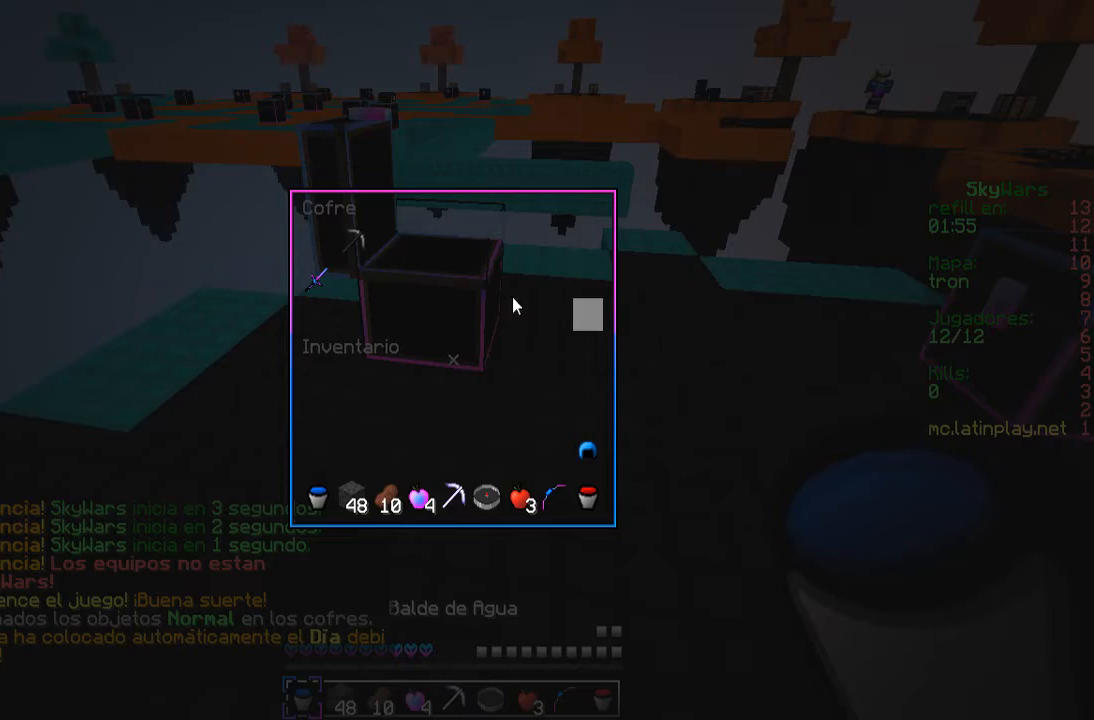
{"keys": [], "mouse": ["left"]}
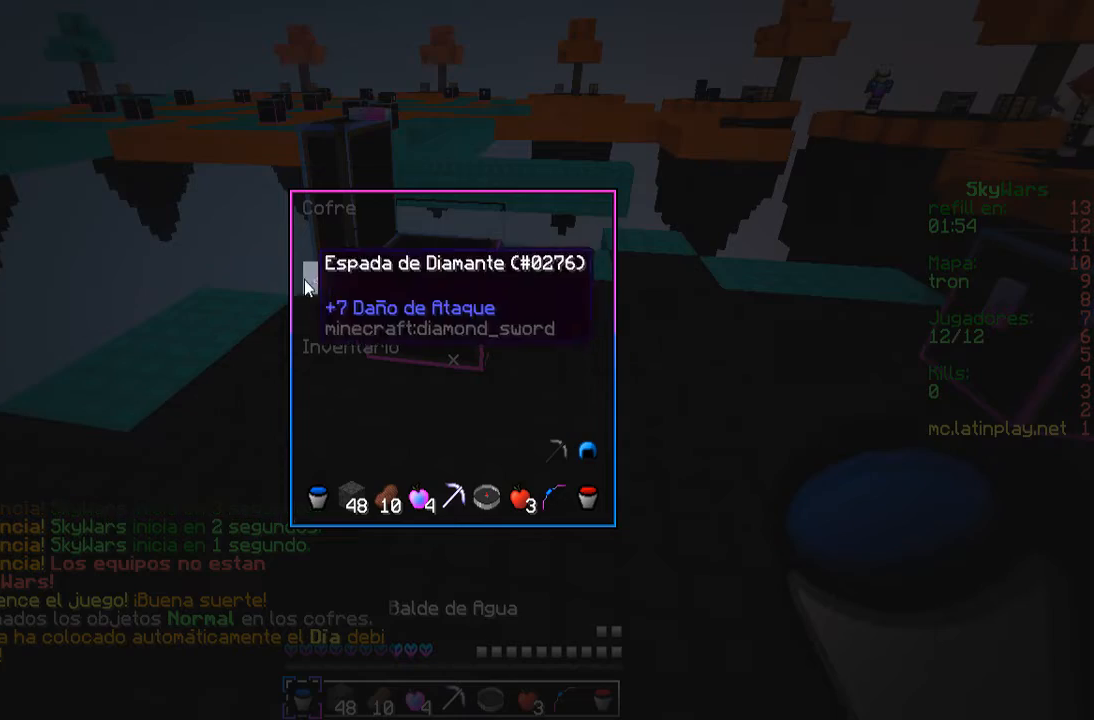
{"keys": ["s"], "mouse": [], "events": [[200, "mouse_left", "up"], [433, "s", "down"]]}
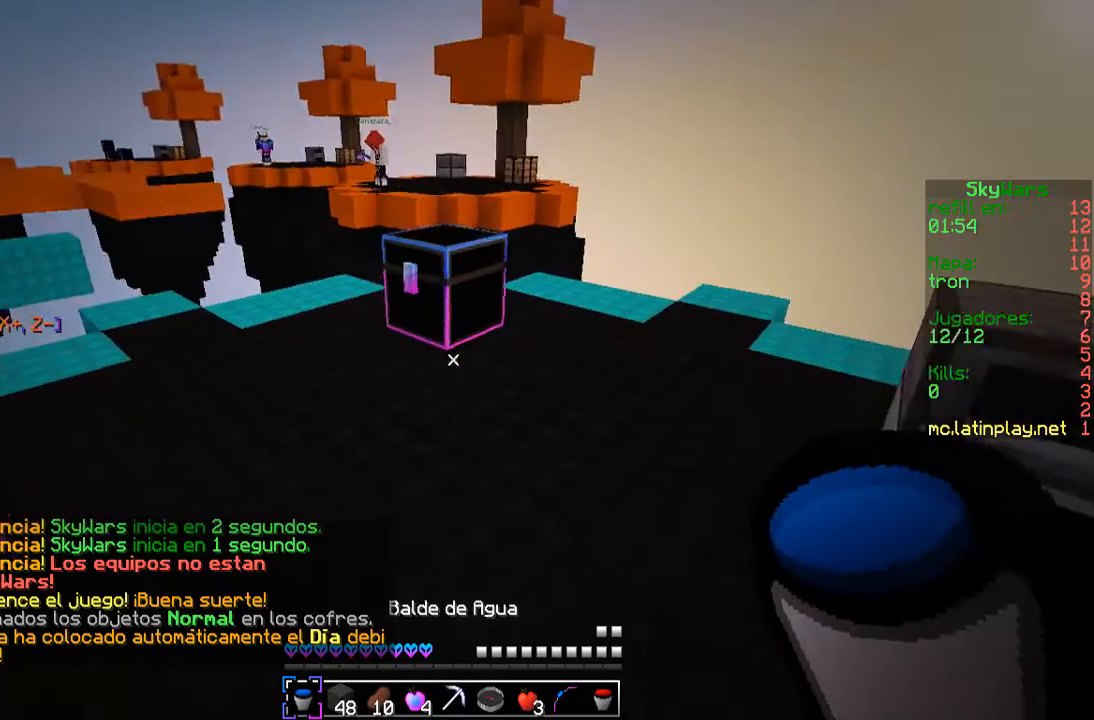
{"keys": ["d"], "mouse": ["right"], "events": [[33, "d", "down"], [100, "s", "up"], [133, "w", "down"], [367, "mouse_right", "down"], [500, "w", "up"]]}
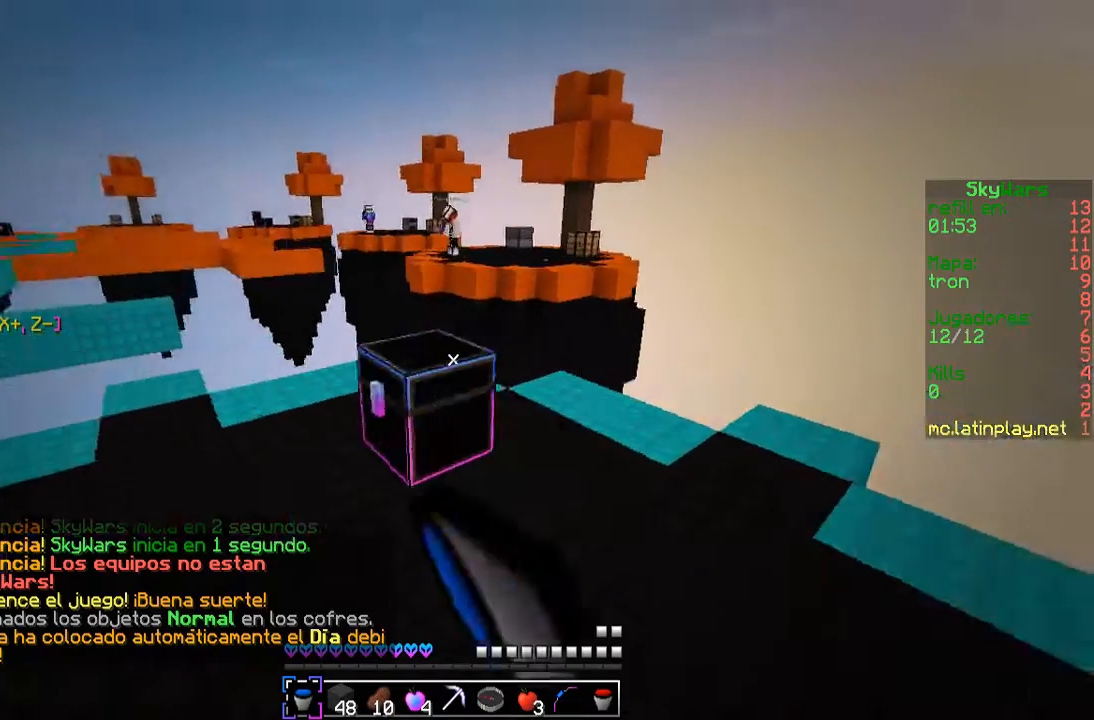
{"keys": [], "mouse": []}